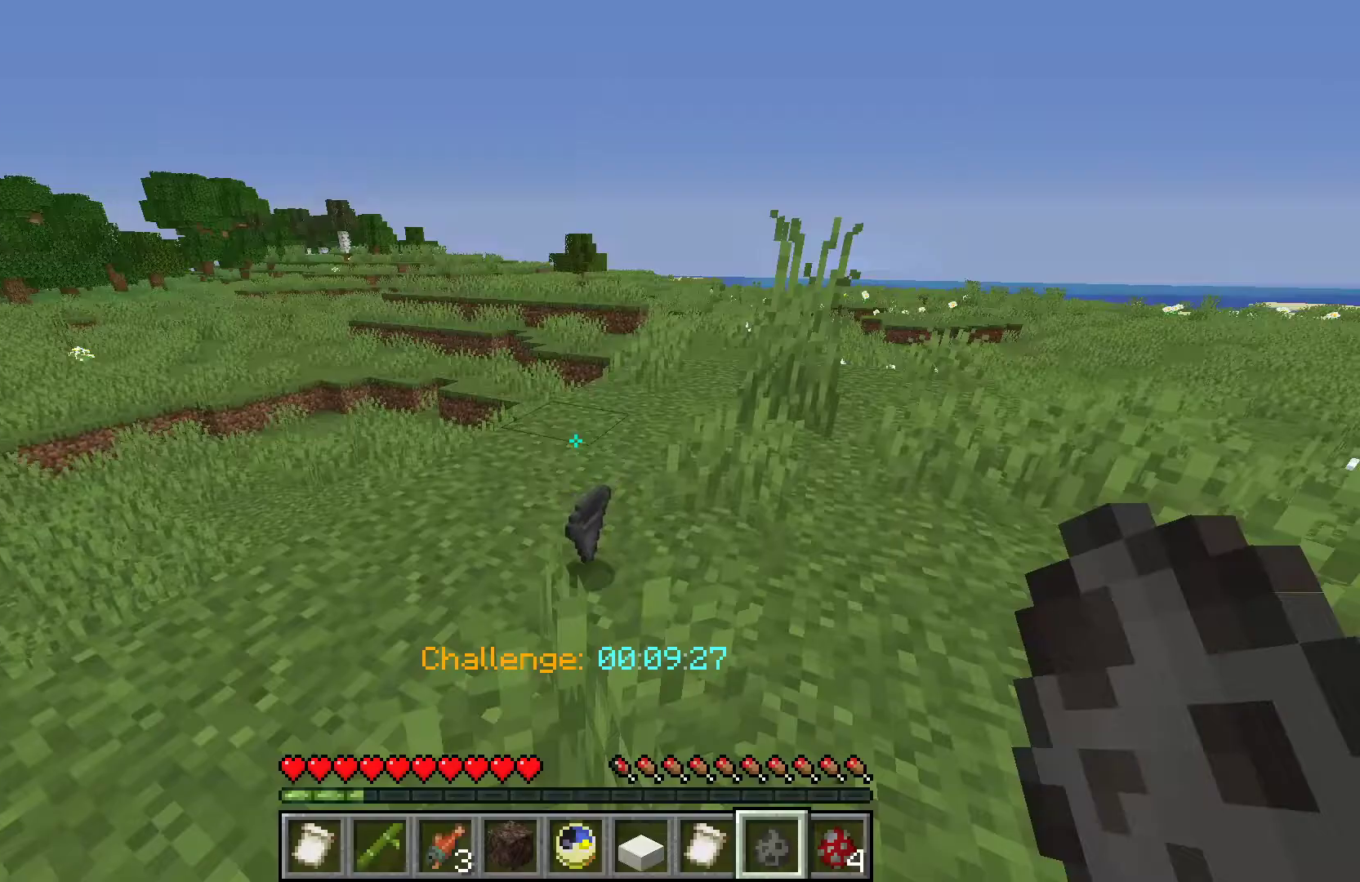
Gameplay with keyboard and mouse; each line is a JSON object with the keys and mouse buttons held at the frame after it. "events" lists presses ("down") and releases ("up") of "a", "d", "s", "space", "w", "mouse_left" and "mouse_right" between this image and that frame as [ms after this image, input, new state], when the widget could be followed in between. "mouse_left", "mouse_right" = the "left", "right" buttons of the "mouse" list. No other keys are recorded. Fast repeated clicks can show as one long hold. Mouse movement is not recorded.
{"keys": [], "mouse": [], "events": []}
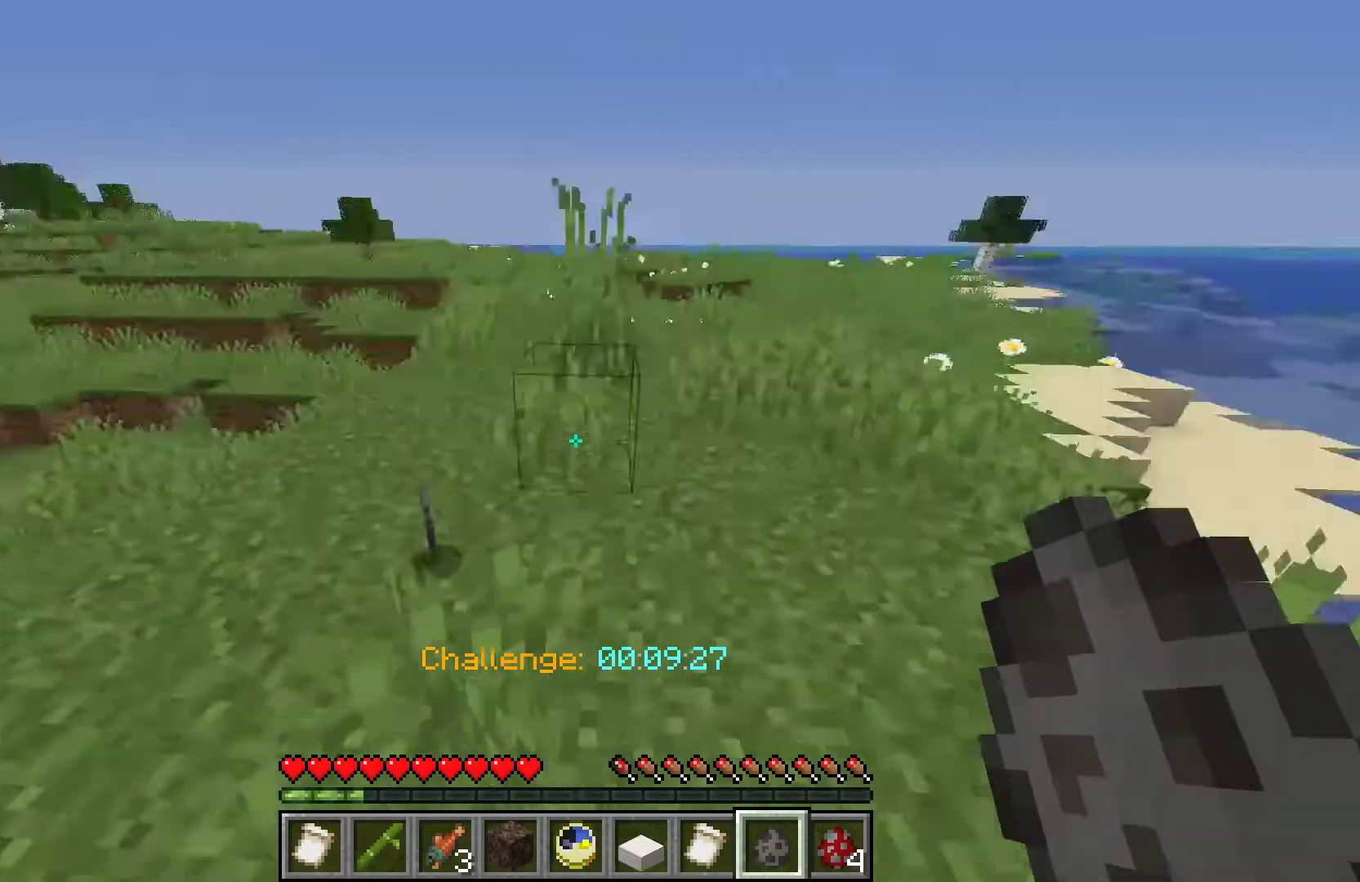
{"keys": [], "mouse": [], "events": [[300, "mouse_right", "down"], [433, "mouse_right", "up"]]}
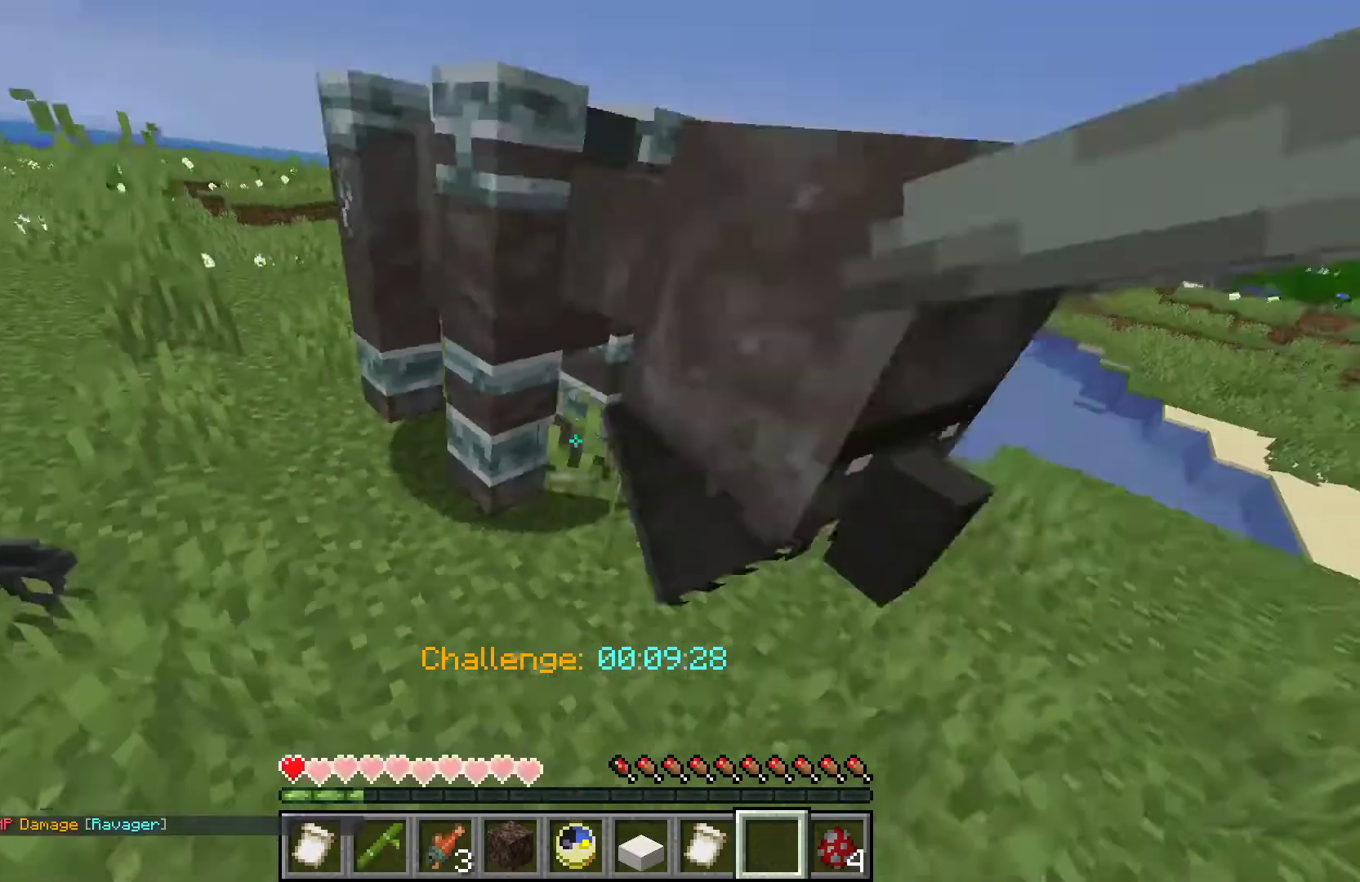
{"keys": [], "mouse": [], "events": []}
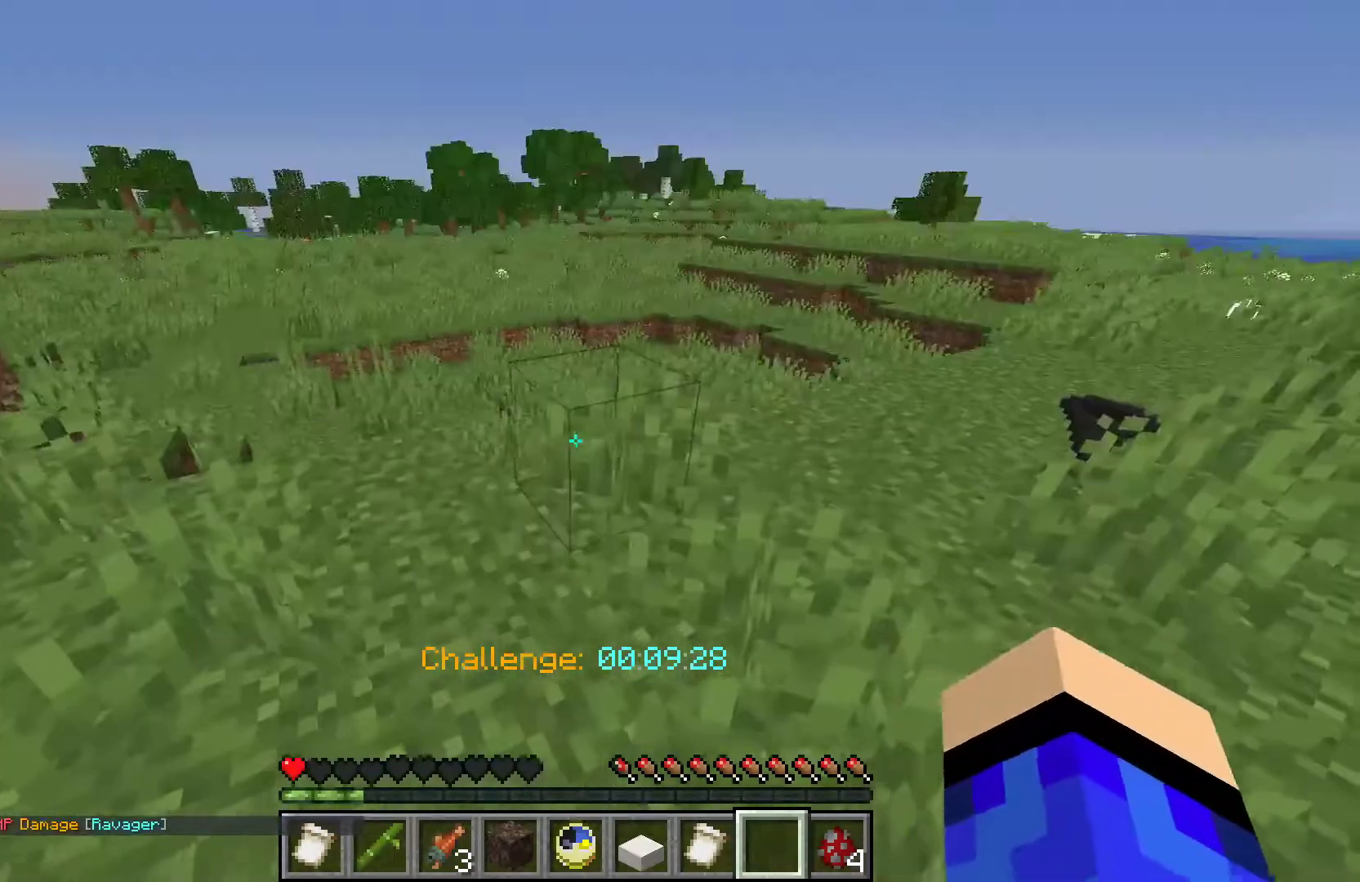
{"keys": [], "mouse": [], "events": []}
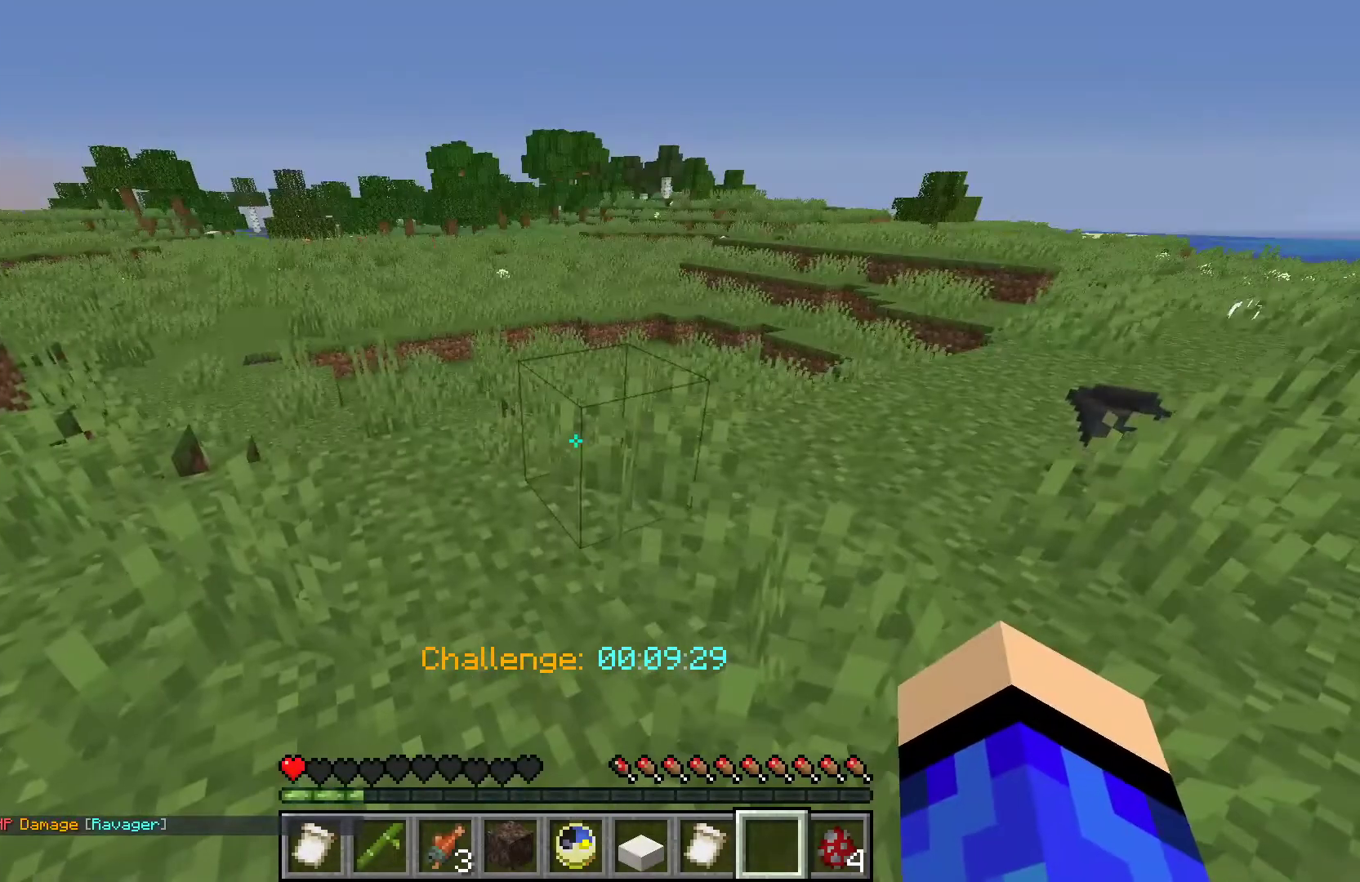
{"keys": ["a", "w"], "mouse": [], "events": [[200, "a", "down"], [367, "w", "down"]]}
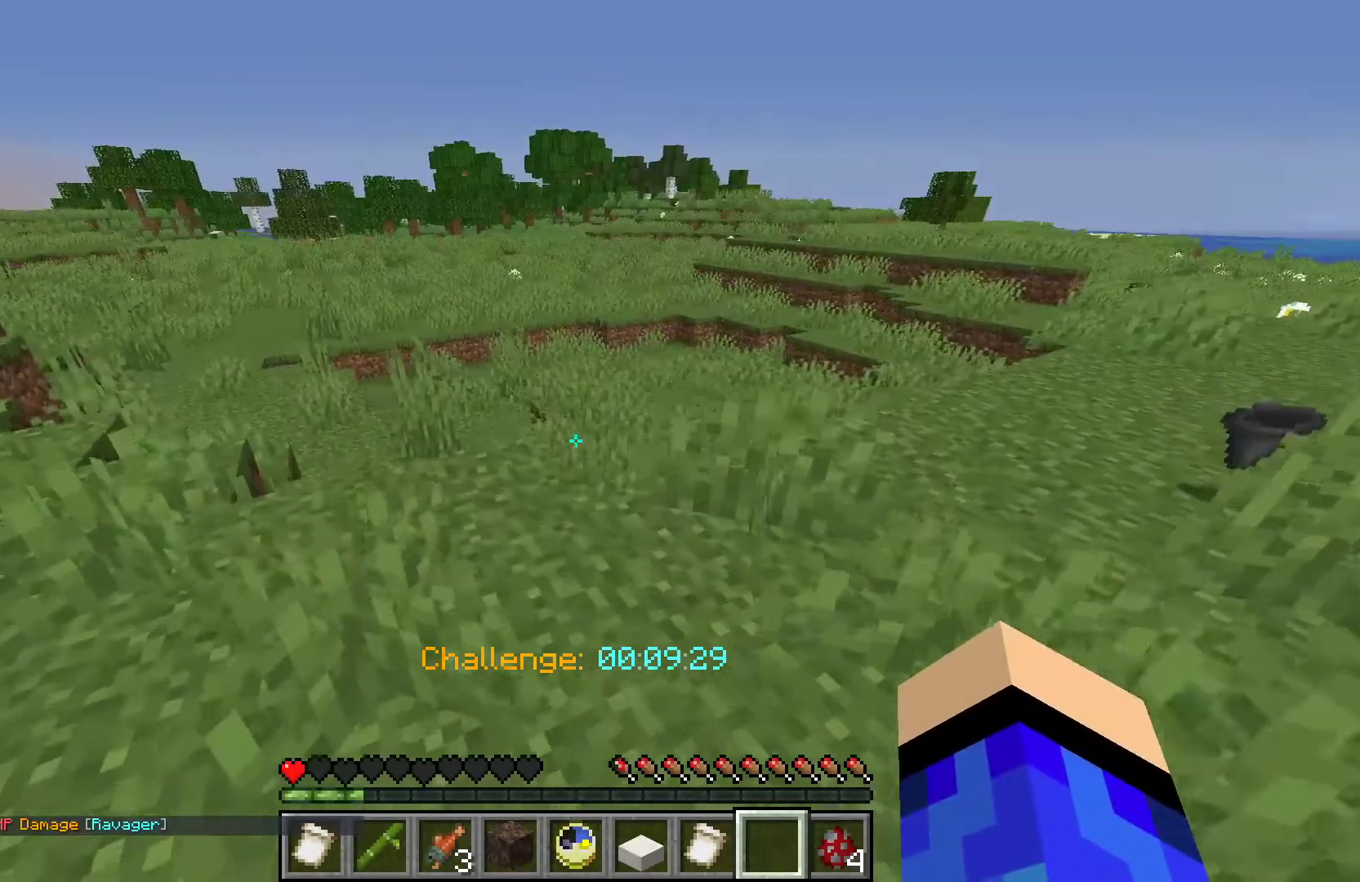
{"keys": ["a", "space", "w"], "mouse": [], "events": [[133, "space", "down"]]}
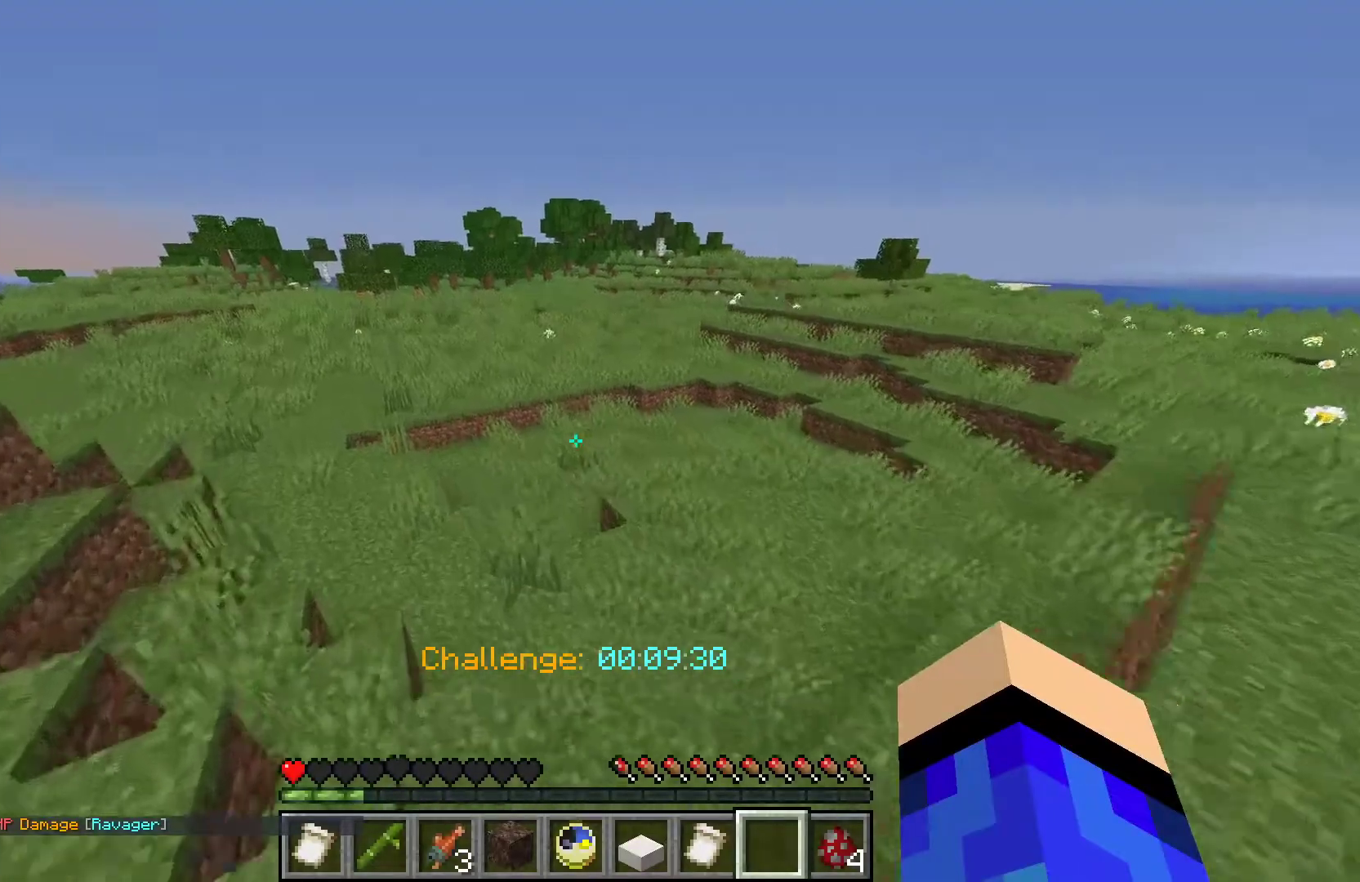
{"keys": ["a", "space", "w"], "mouse": [], "events": []}
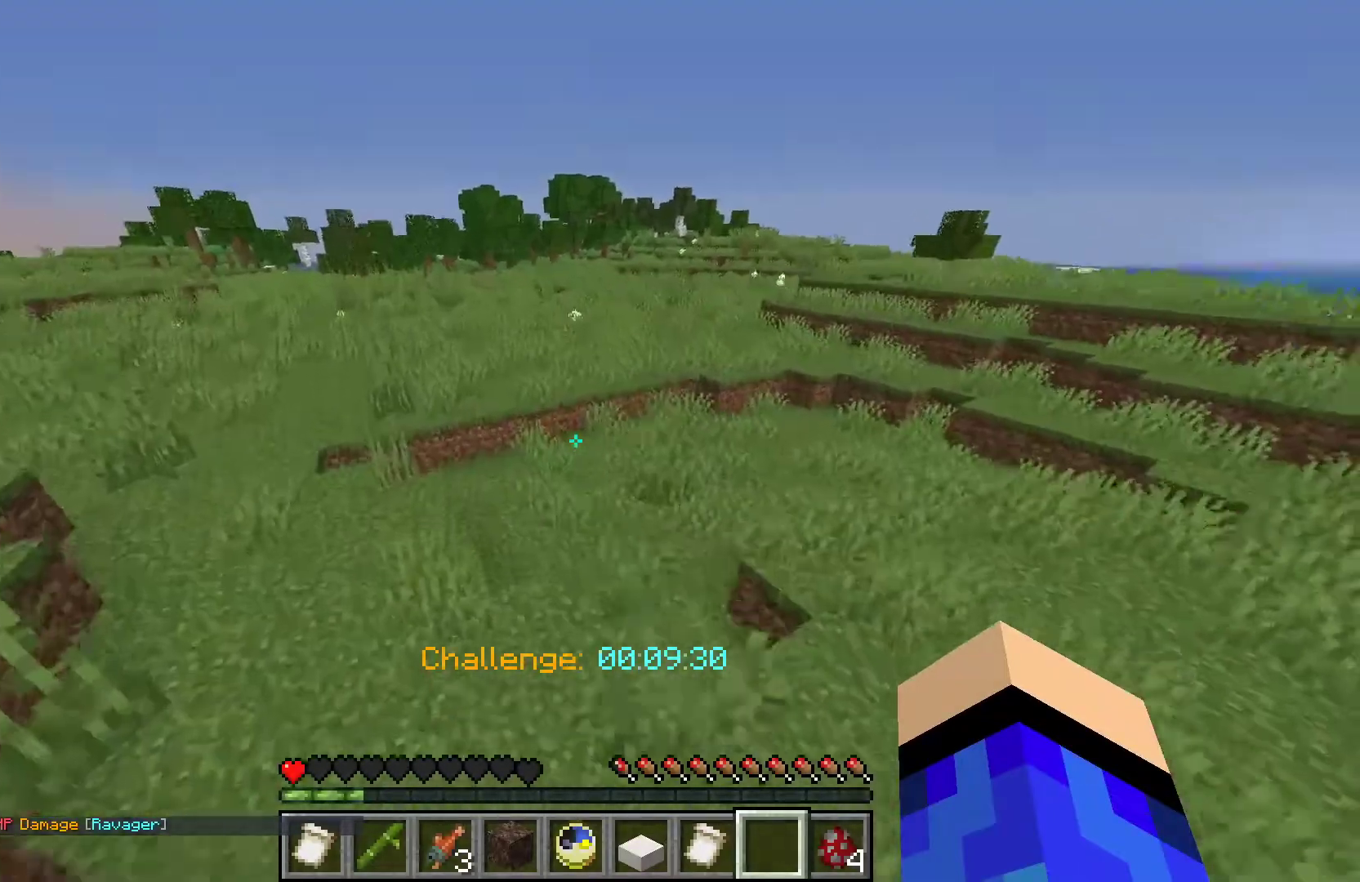
{"keys": ["a", "space", "w"], "mouse": [], "events": []}
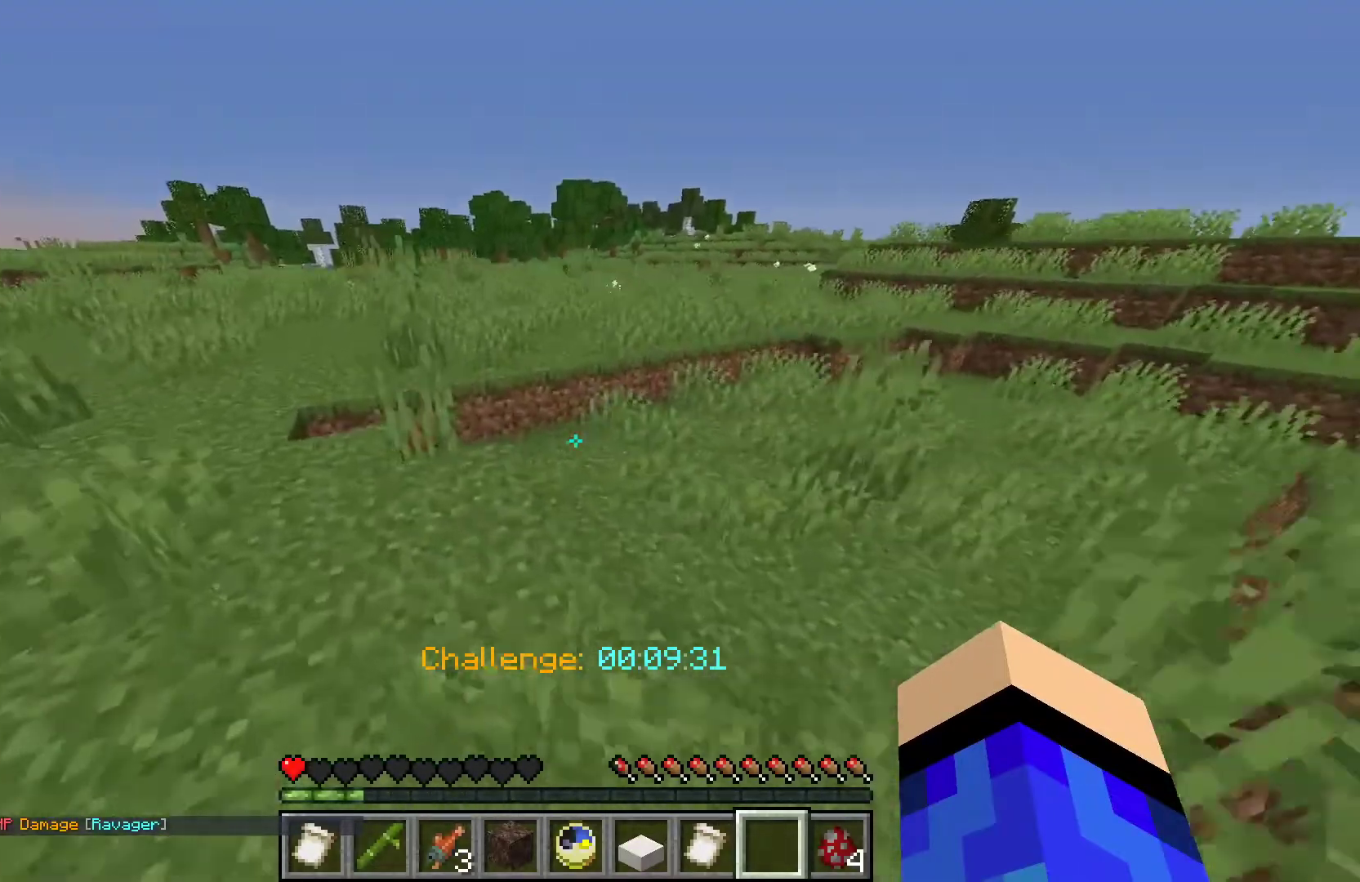
{"keys": ["a", "space", "w"], "mouse": [], "events": []}
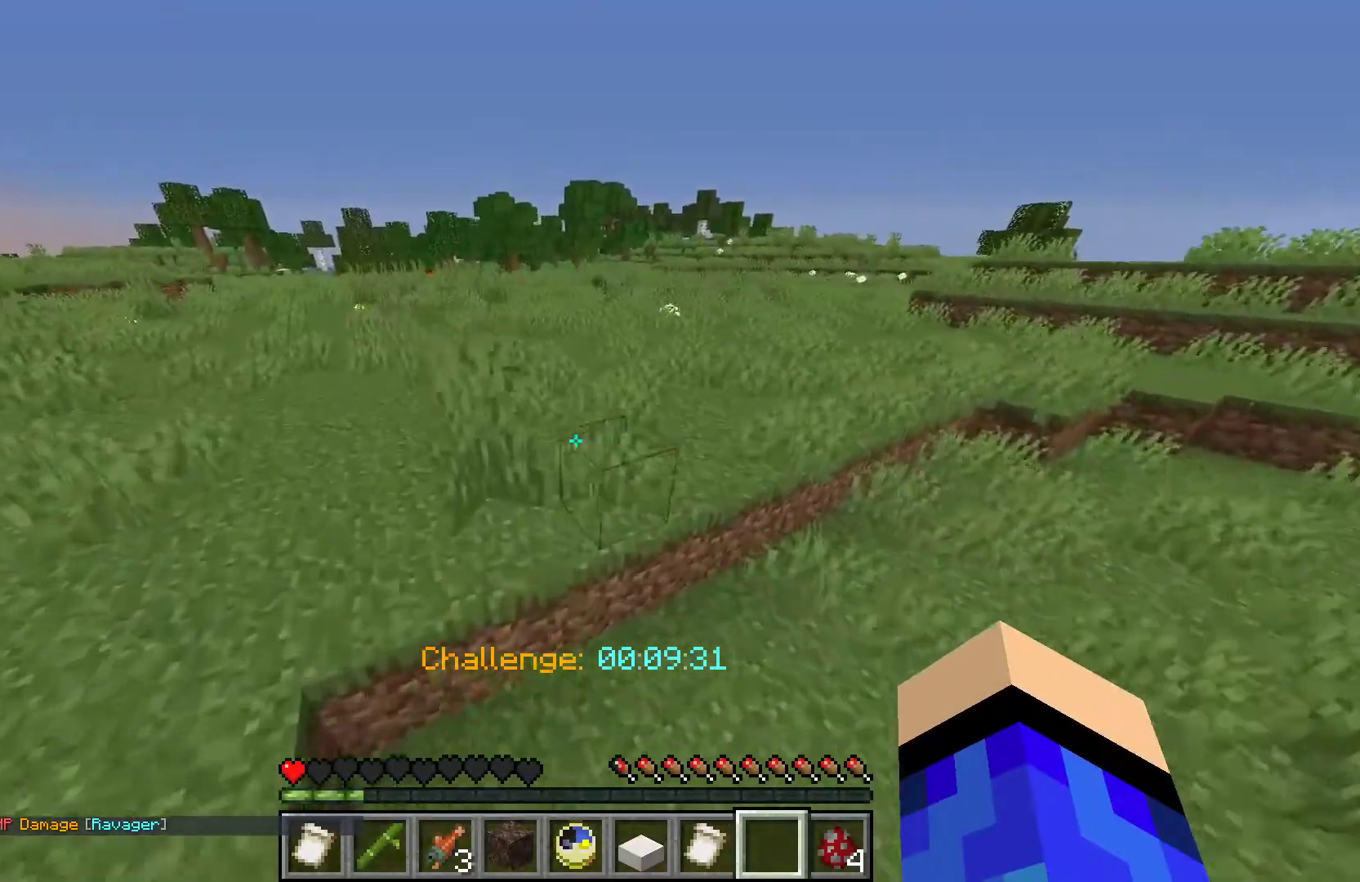
{"keys": ["a", "space", "w"], "mouse": [], "events": []}
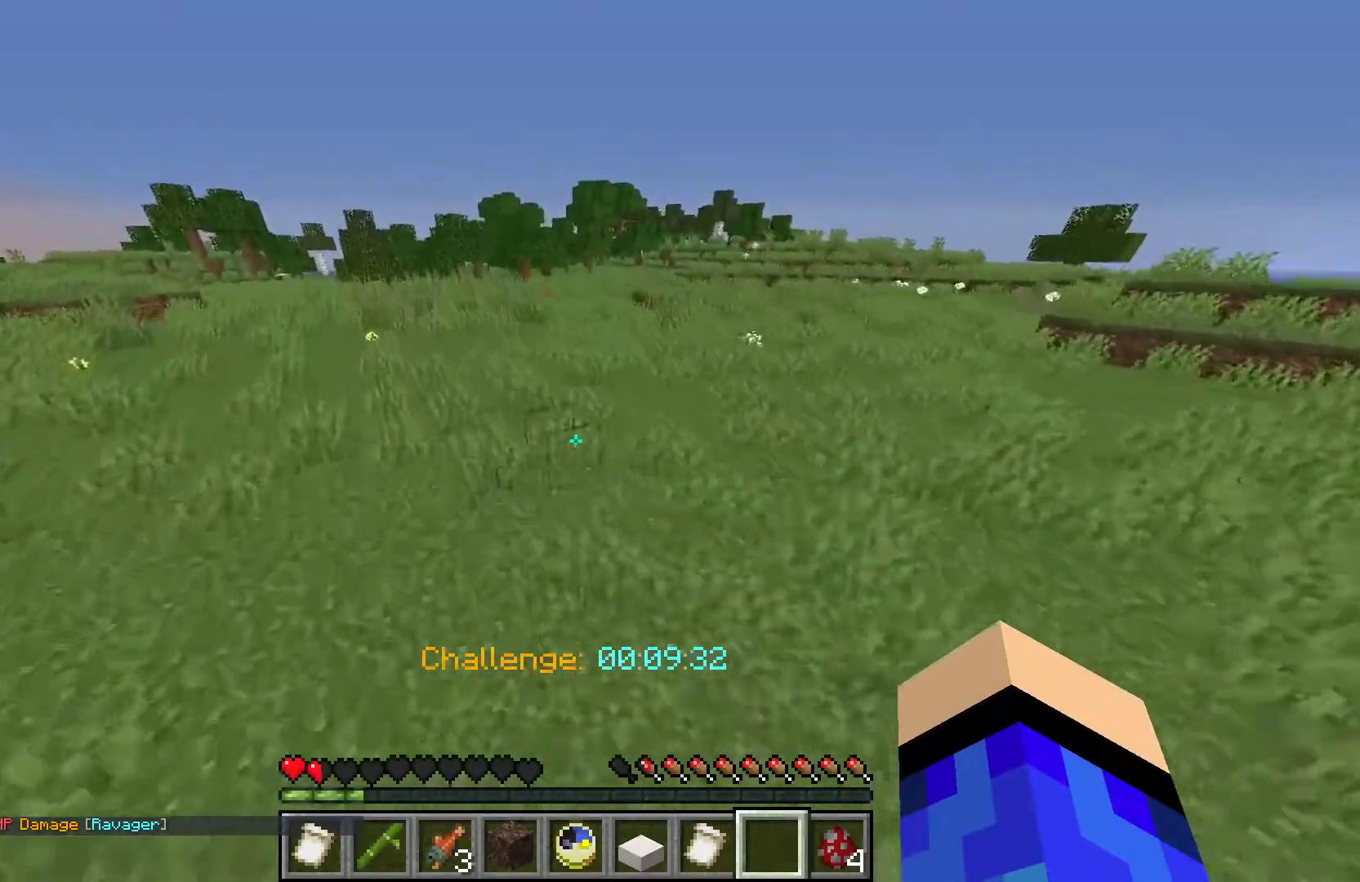
{"keys": ["space", "w"], "mouse": [], "events": [[367, "a", "up"]]}
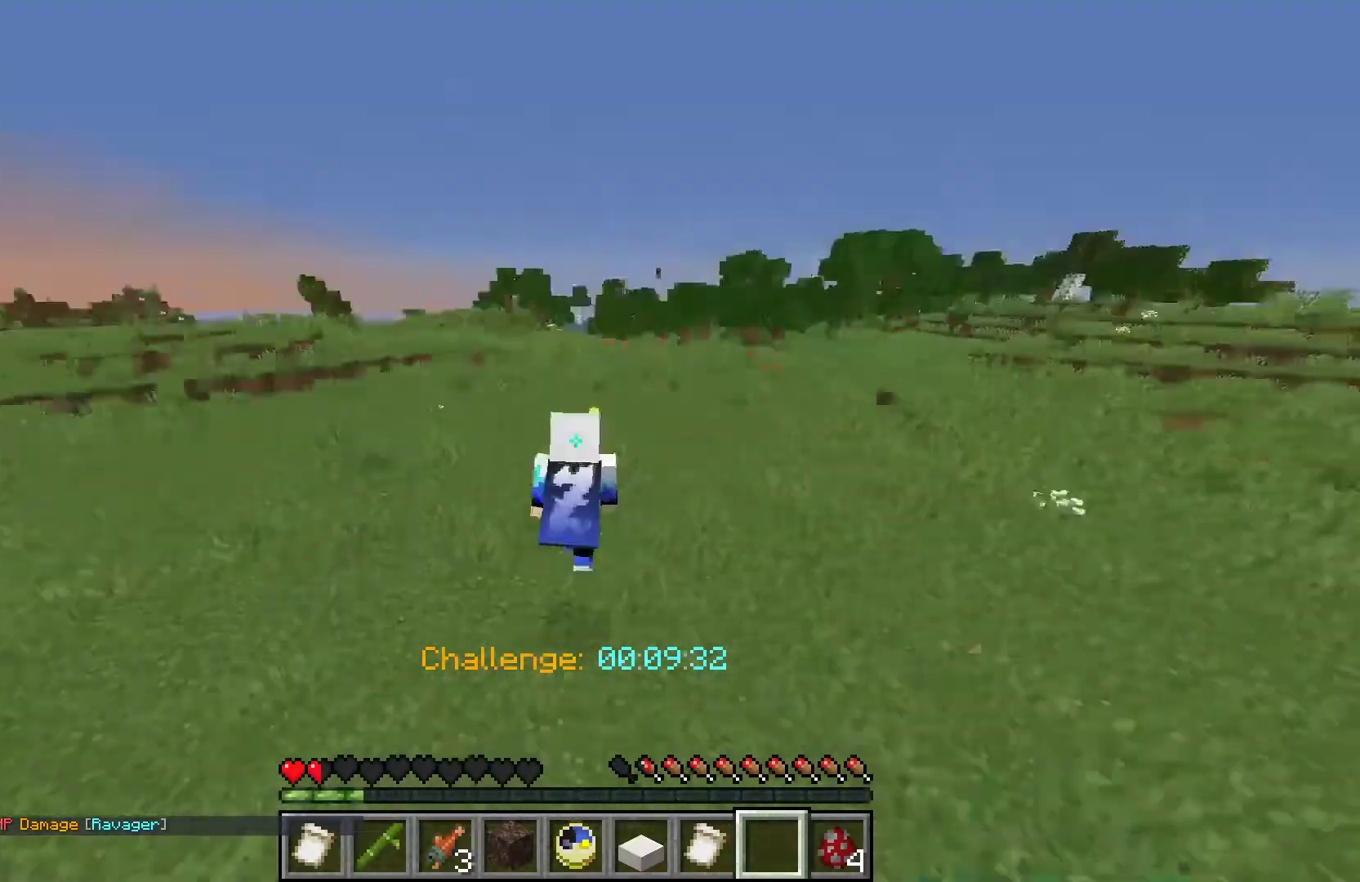
{"keys": ["space", "w"], "mouse": [], "events": []}
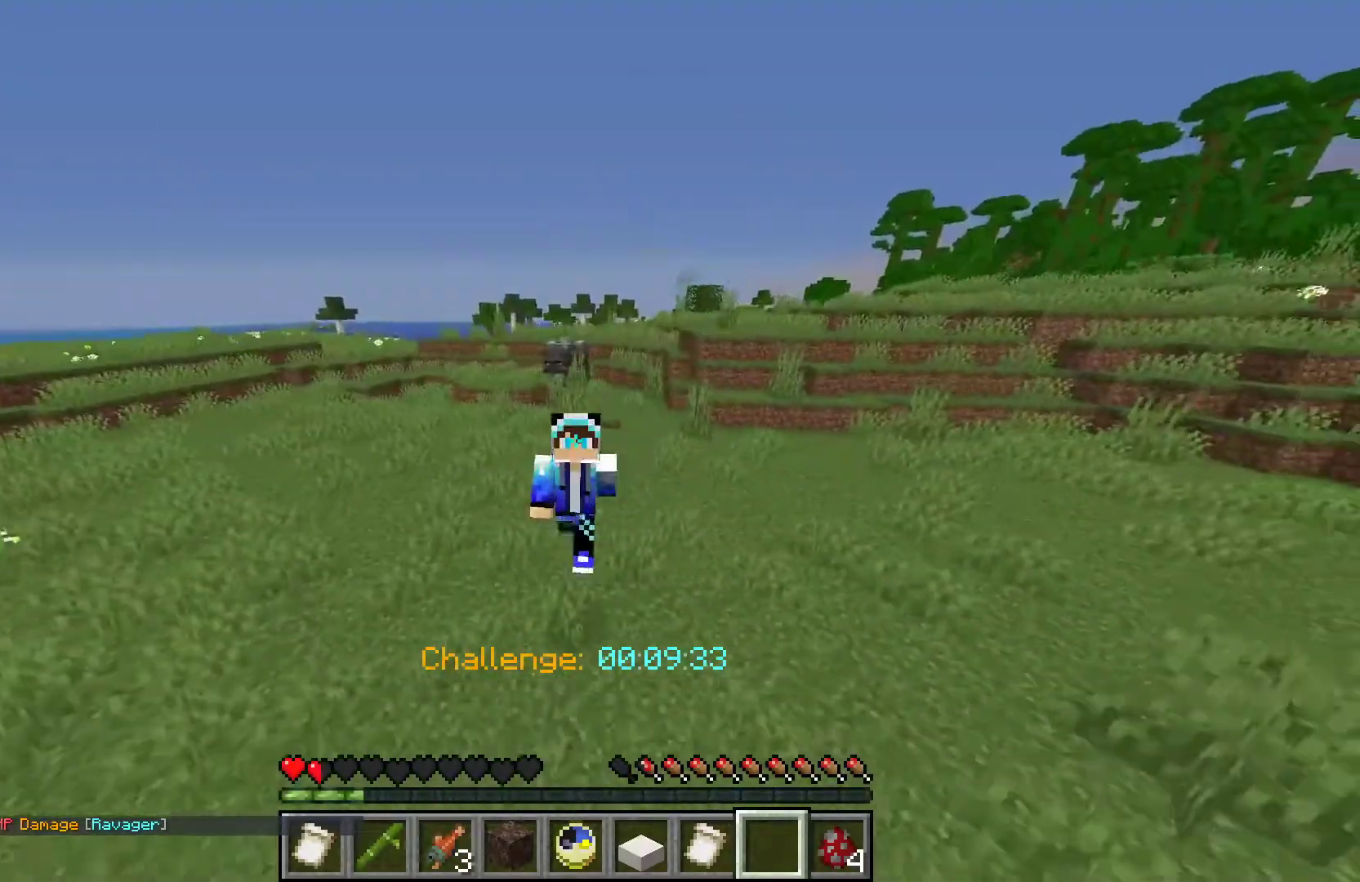
{"keys": ["space", "w"], "mouse": [], "events": []}
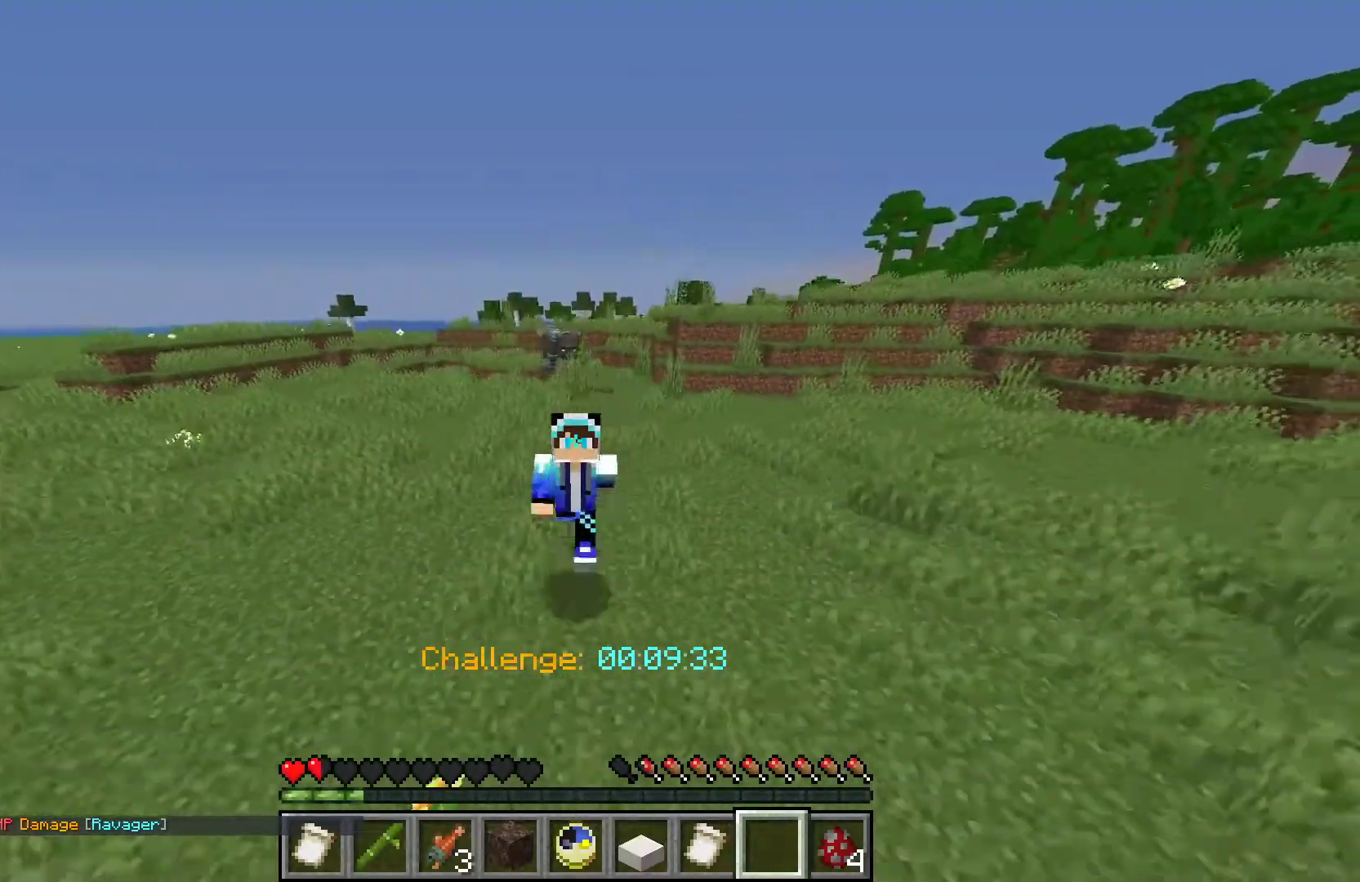
{"keys": ["space", "w"], "mouse": [], "events": []}
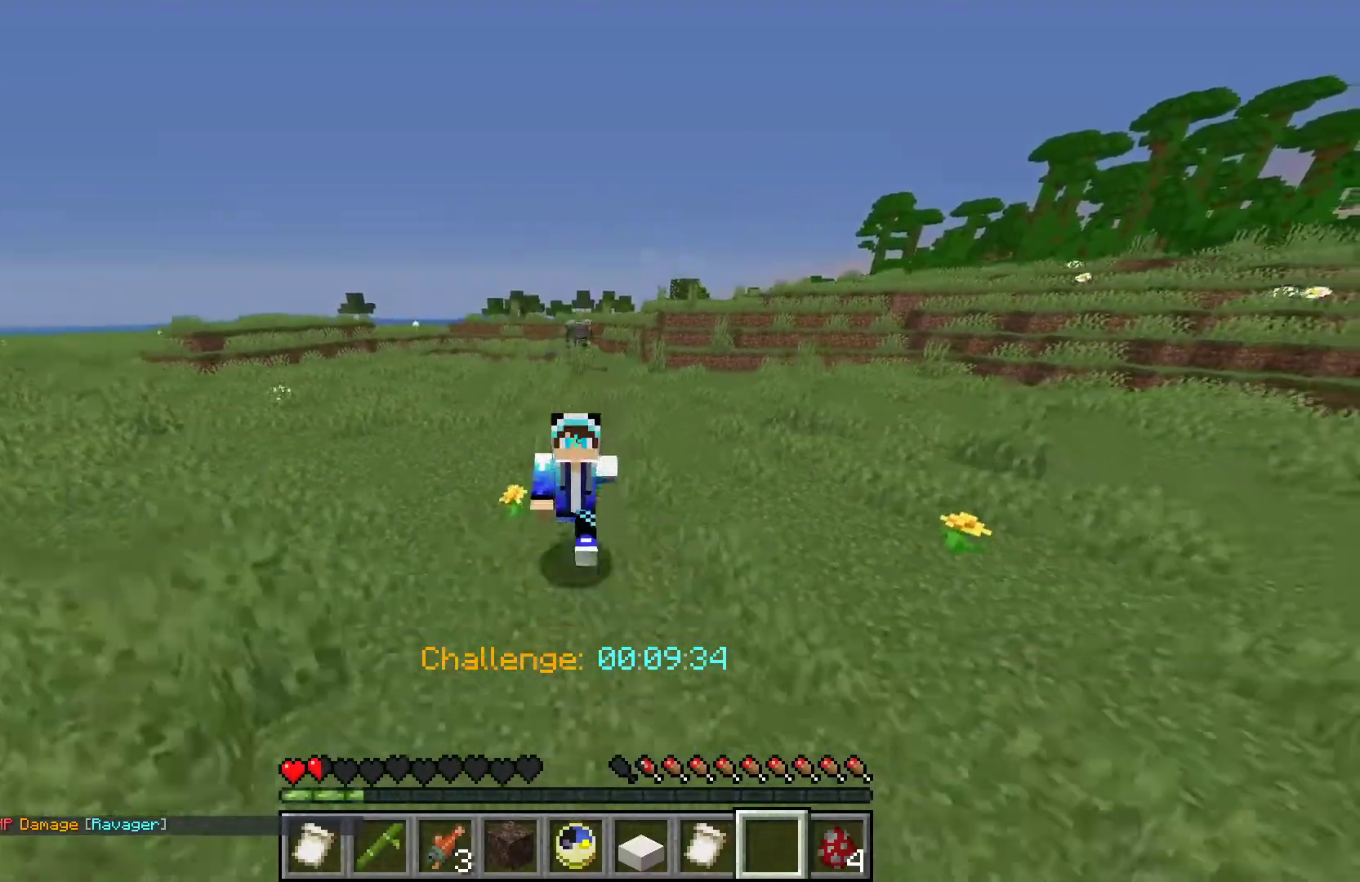
{"keys": ["space", "w"], "mouse": [], "events": []}
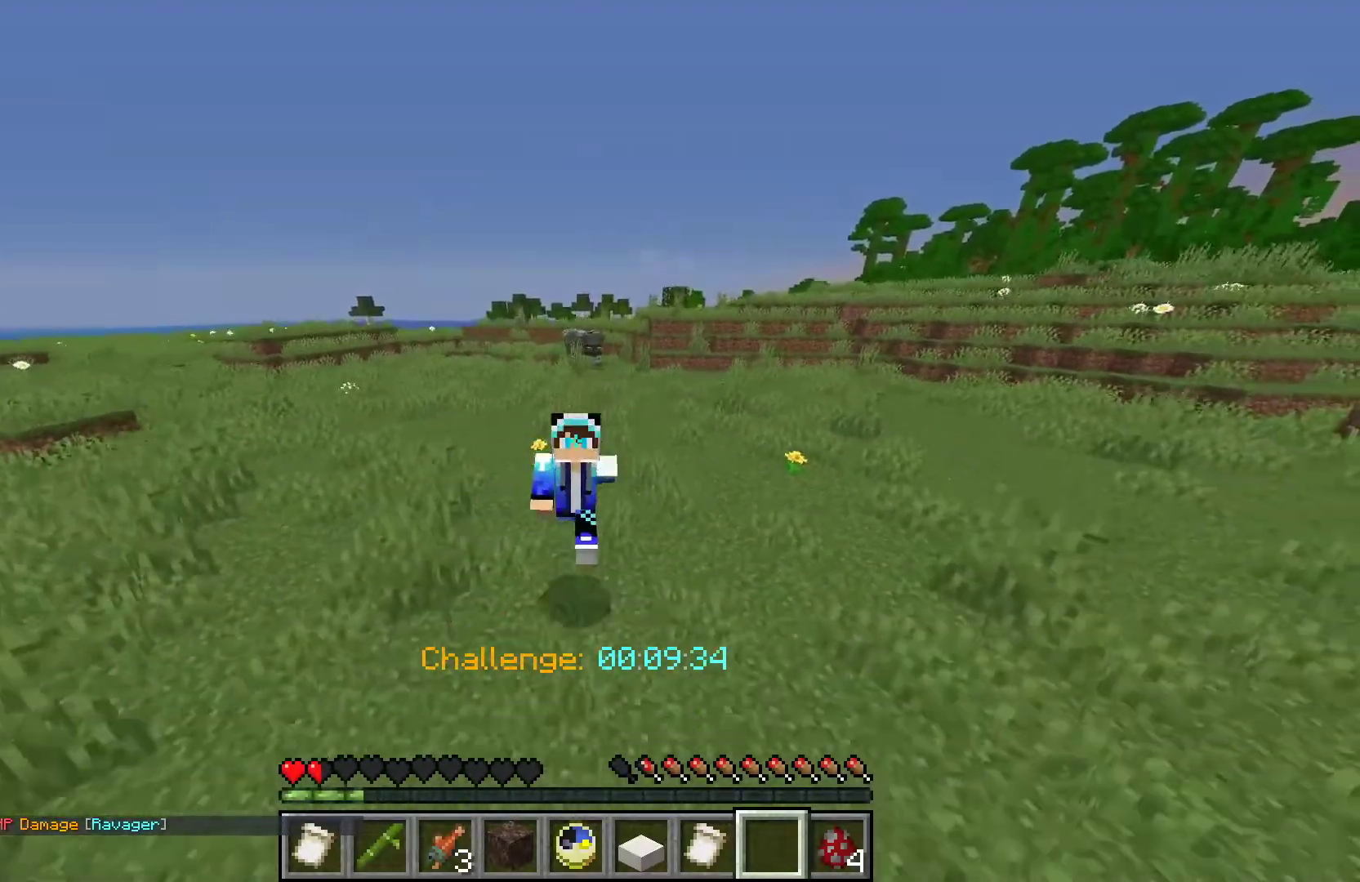
{"keys": ["space", "w"], "mouse": [], "events": []}
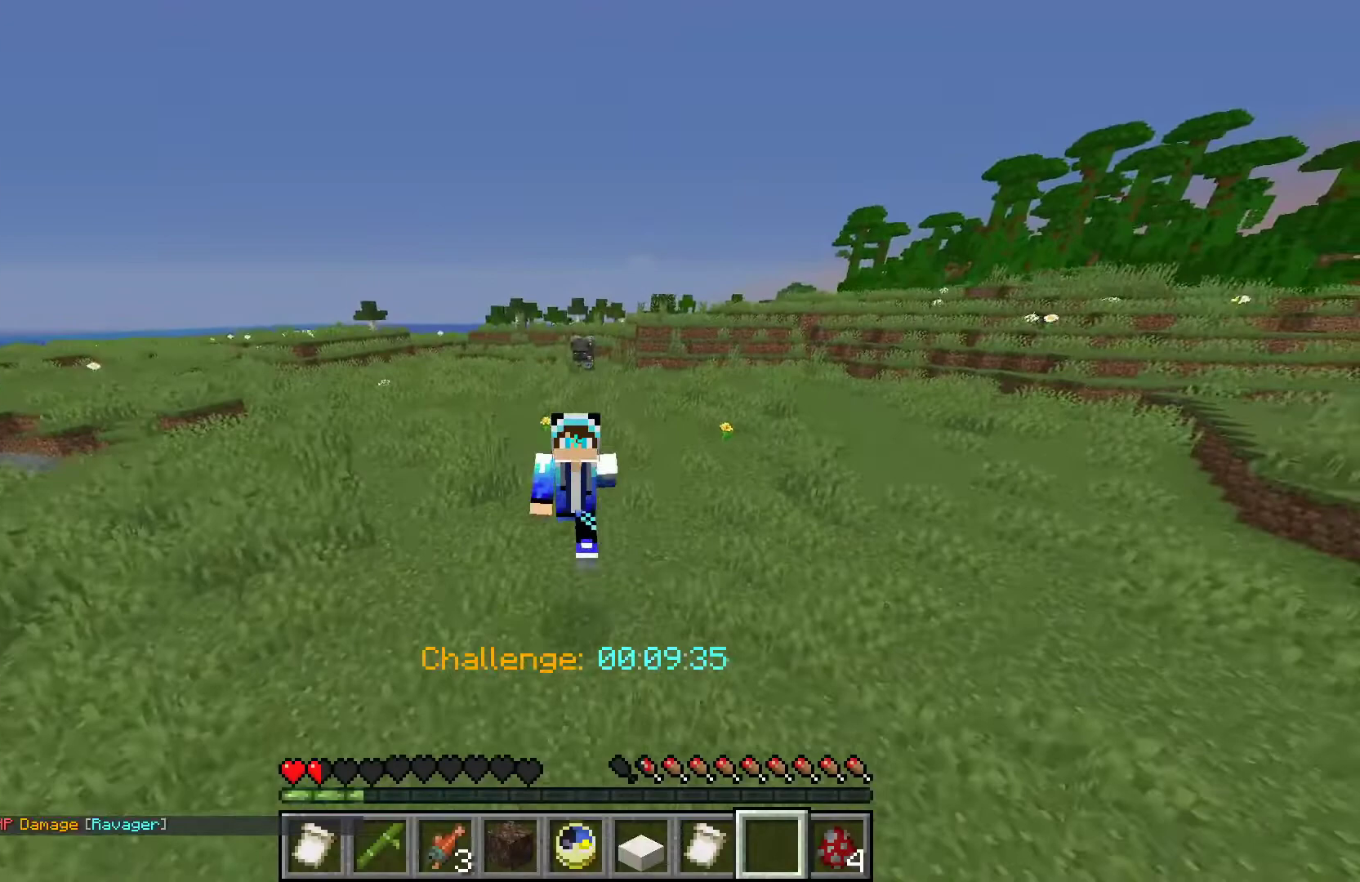
{"keys": ["space", "w"], "mouse": [], "events": []}
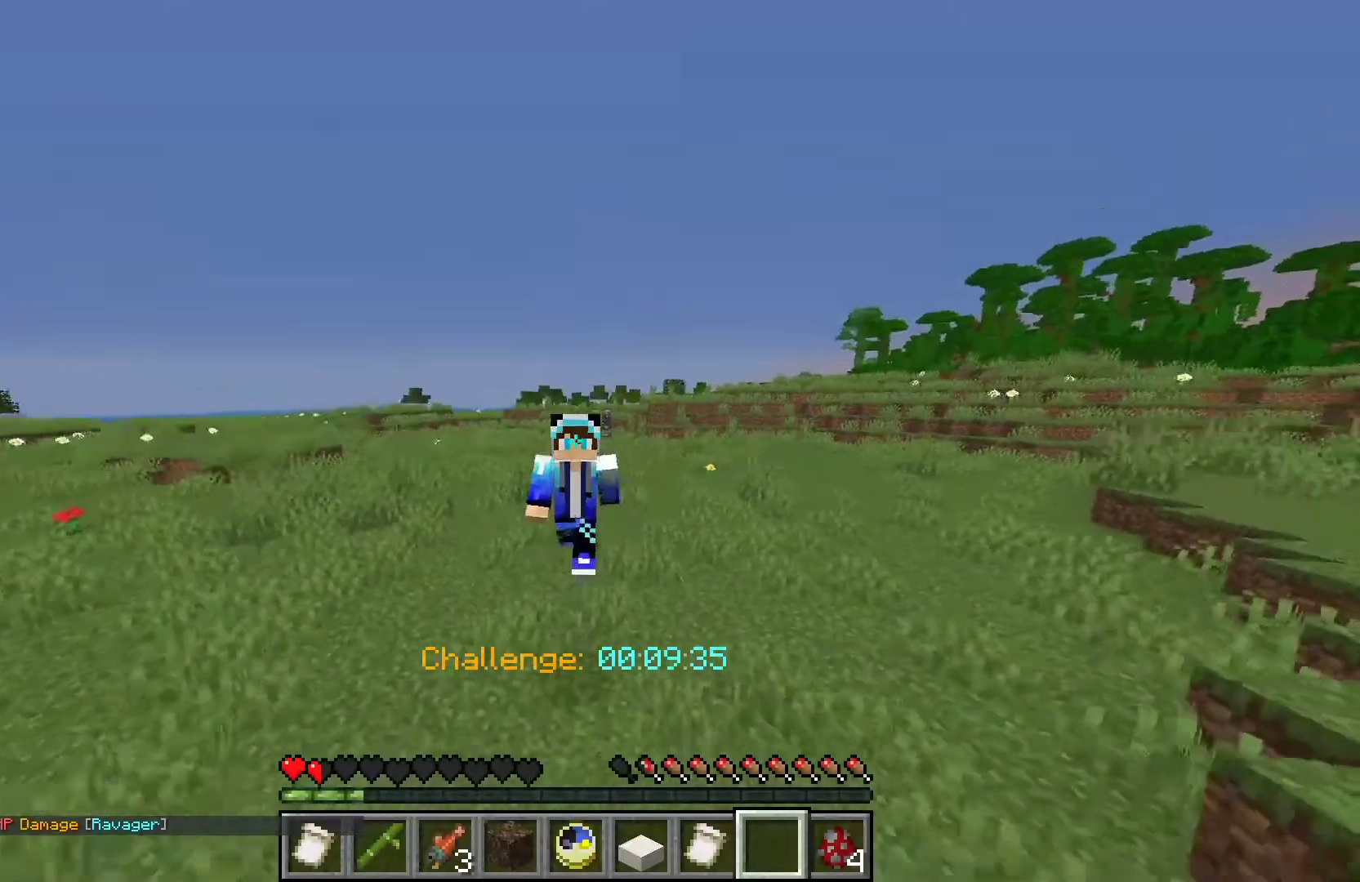
{"keys": ["space", "w"], "mouse": [], "events": []}
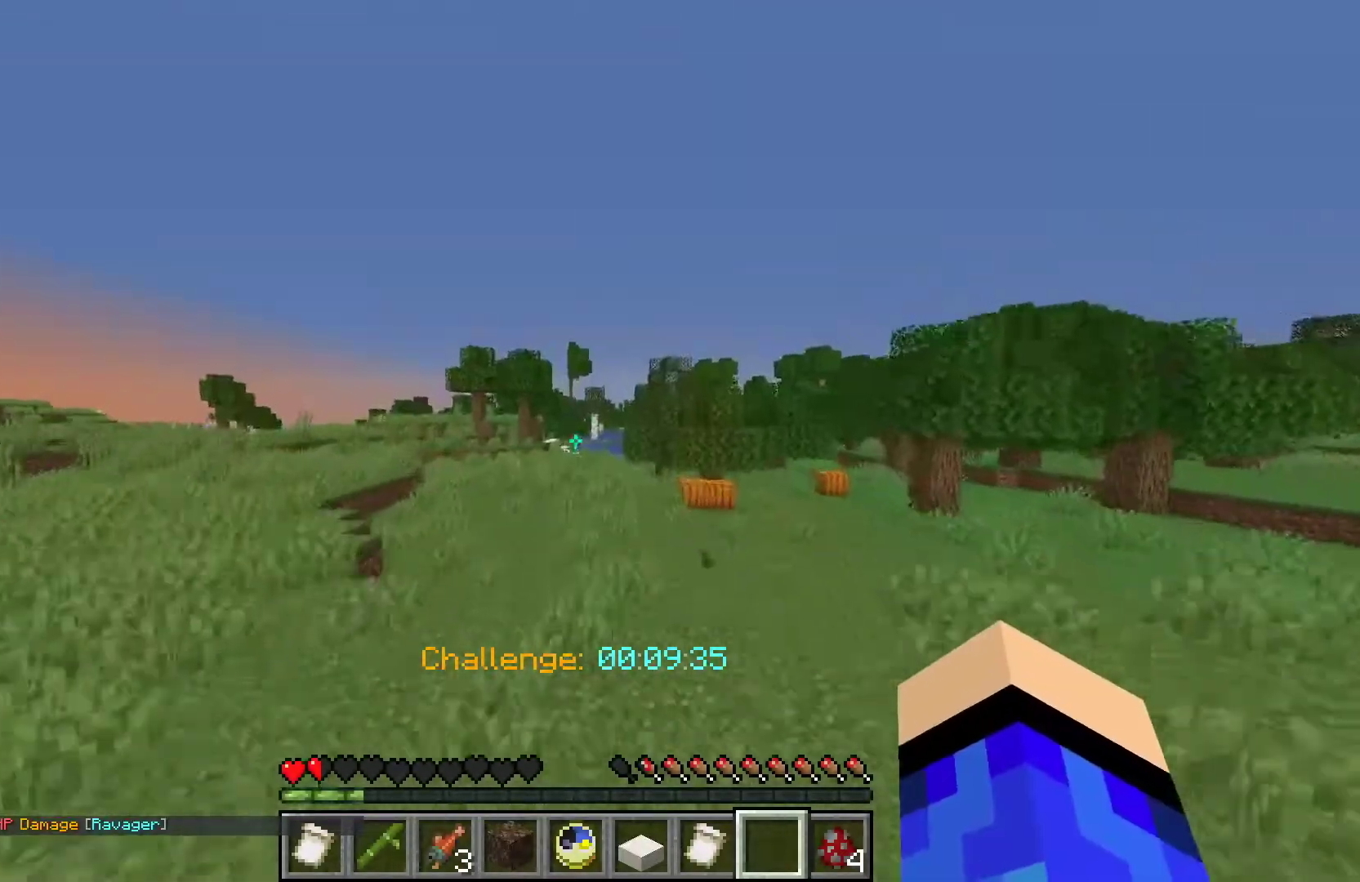
{"keys": ["space", "w"], "mouse": [], "events": [[67, "a", "down"], [433, "a", "up"]]}
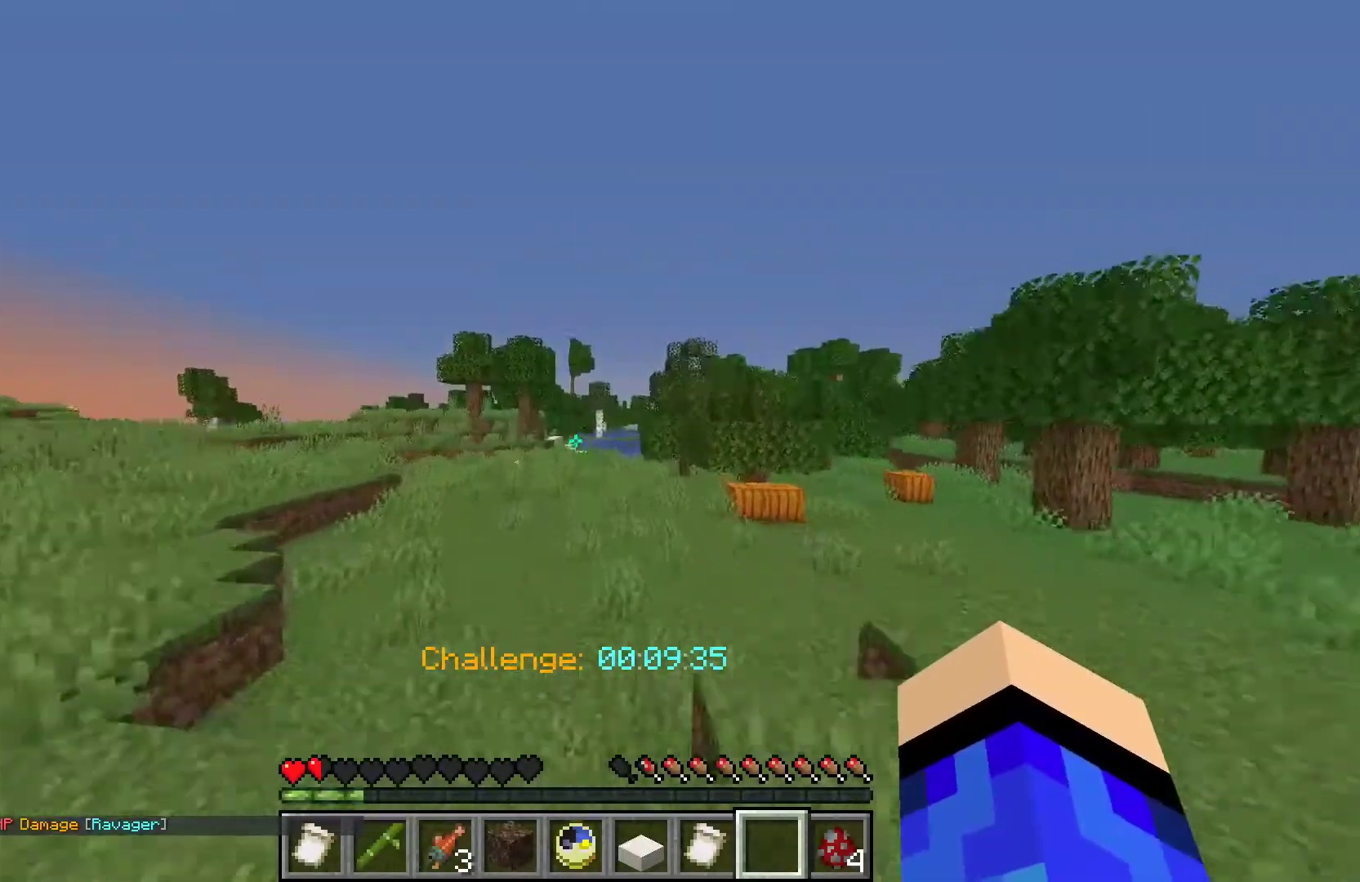
{"keys": ["a"], "mouse": ["left"], "events": [[200, "mouse_left", "down"], [200, "space", "up"], [267, "w", "up"], [500, "a", "down"]]}
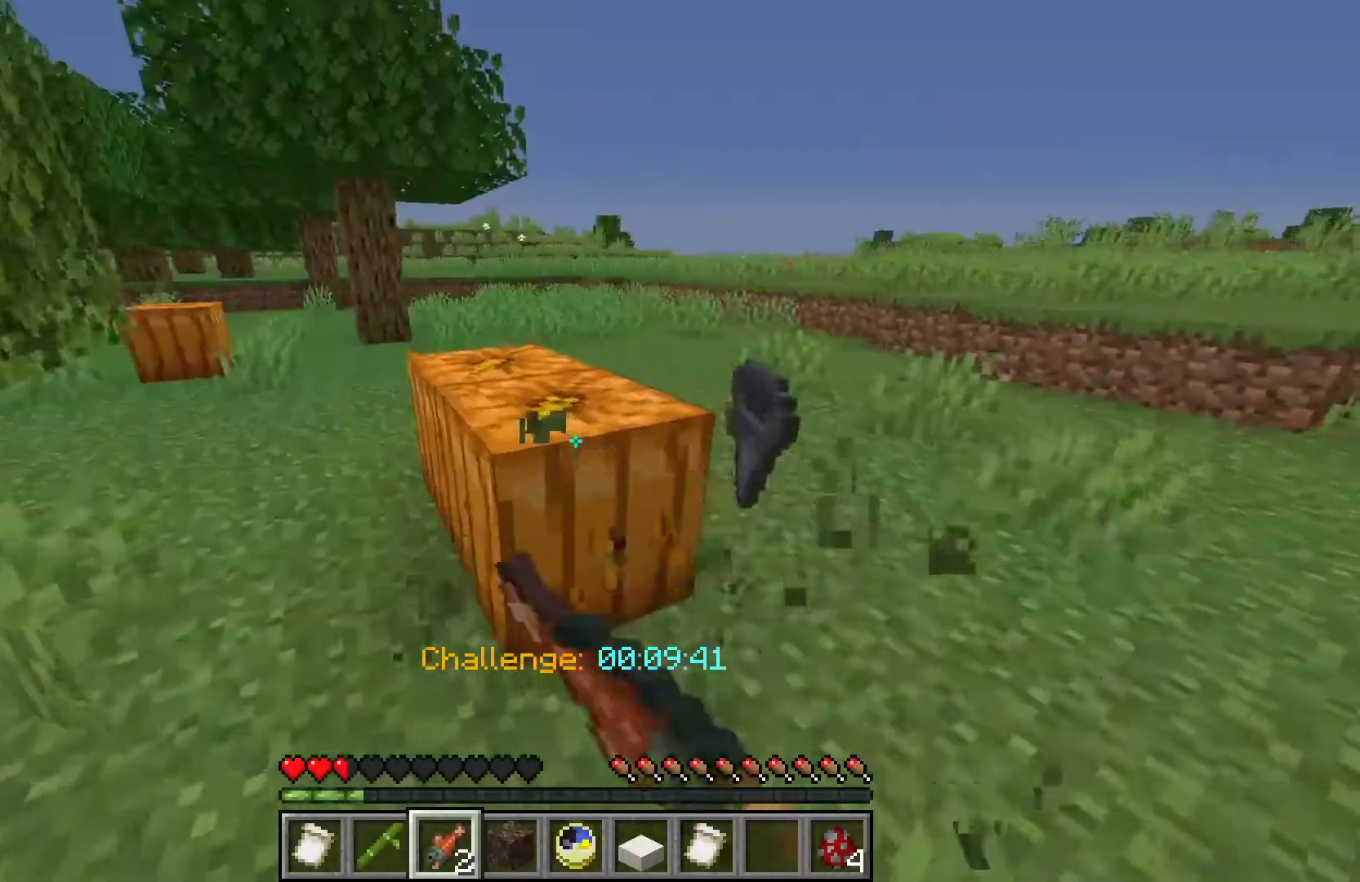
{"keys": ["a"], "mouse": ["left"], "events": [[167, "a", "up"], [500, "a", "down"]]}
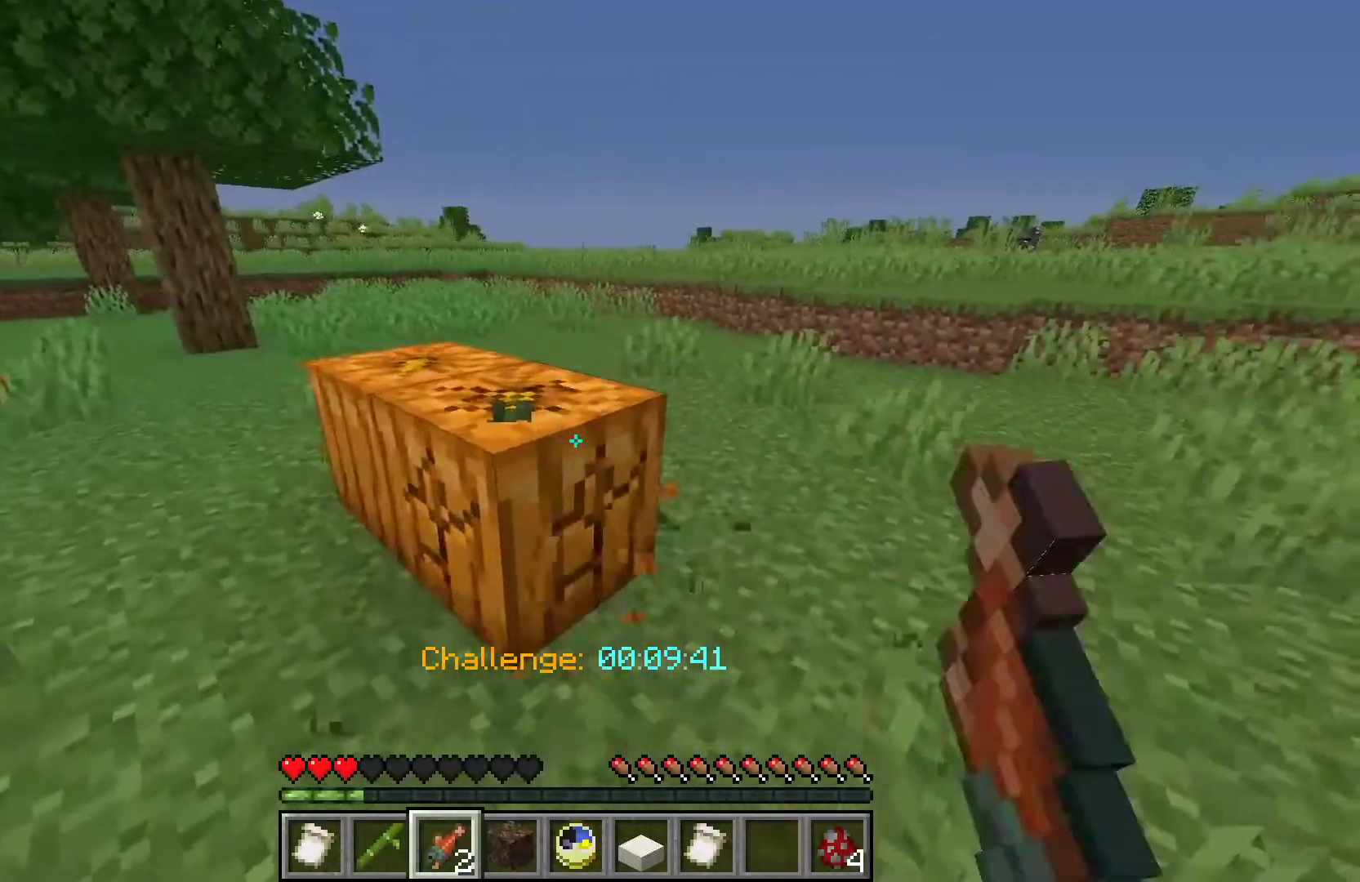
{"keys": [], "mouse": ["left"], "events": [[133, "a", "up"]]}
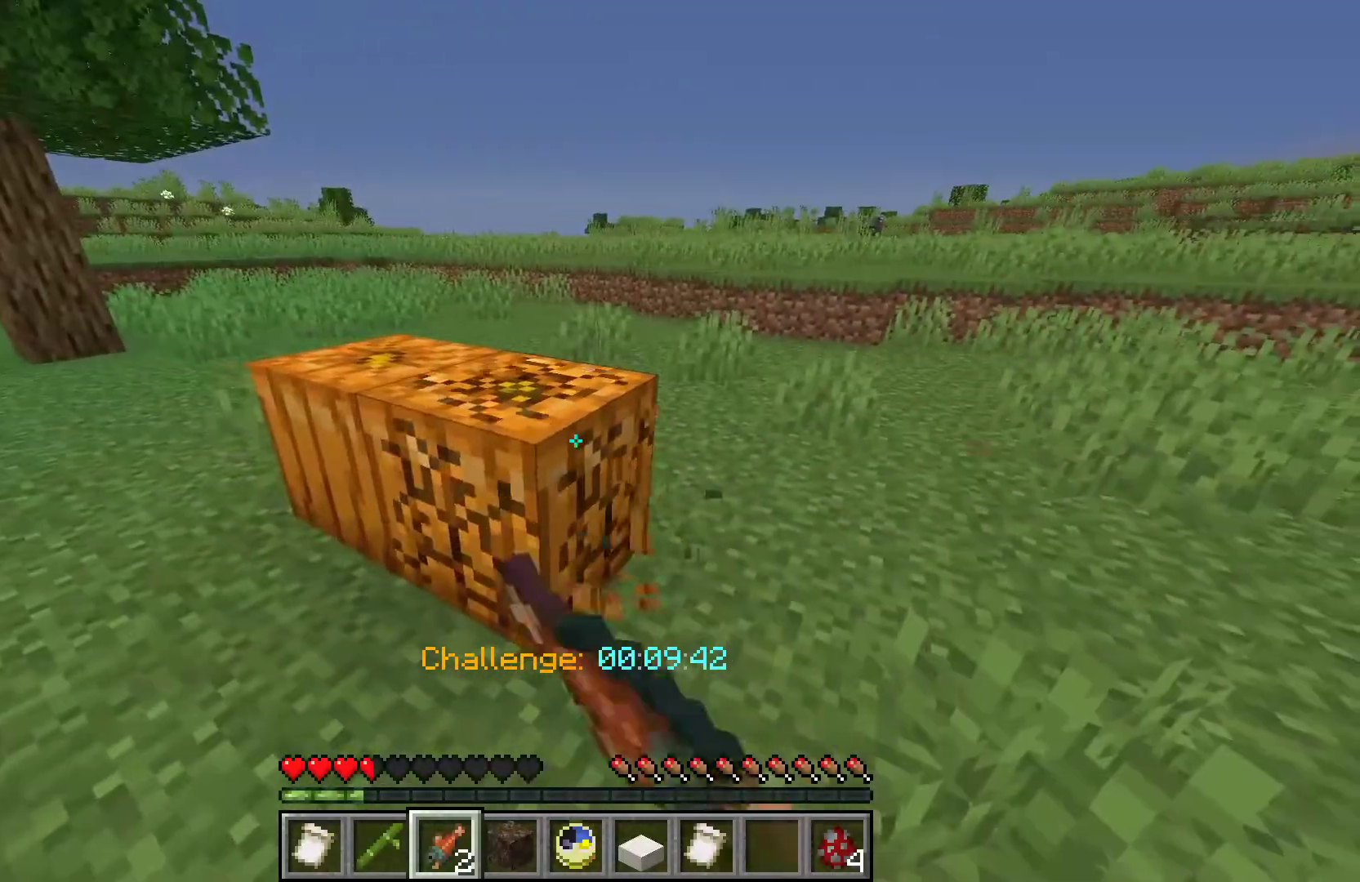
{"keys": ["w"], "mouse": ["left"], "events": [[467, "w", "down"]]}
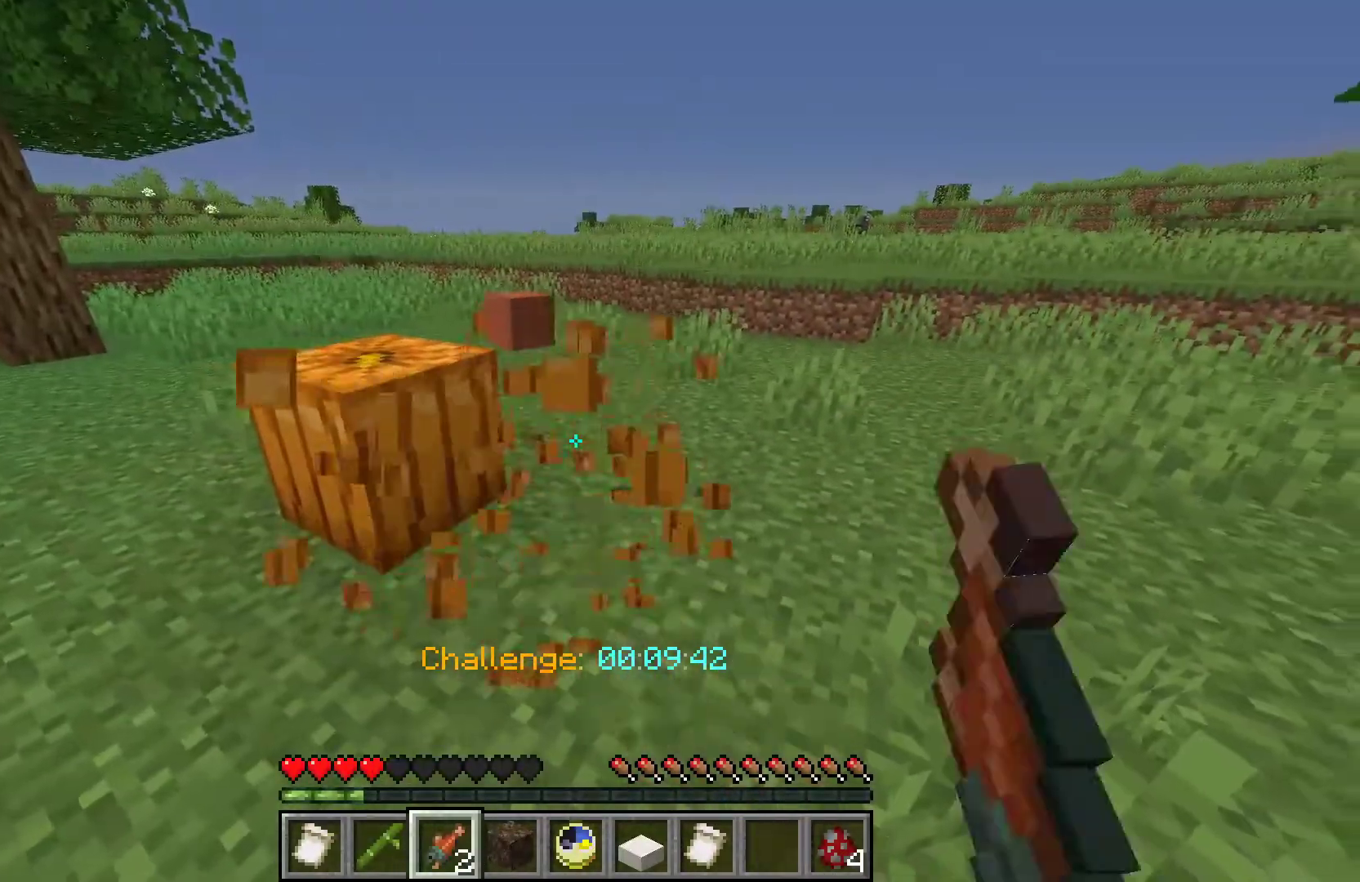
{"keys": ["a", "w"], "mouse": [], "events": [[67, "mouse_left", "up"], [333, "w", "up"], [367, "a", "down"], [400, "w", "down"]]}
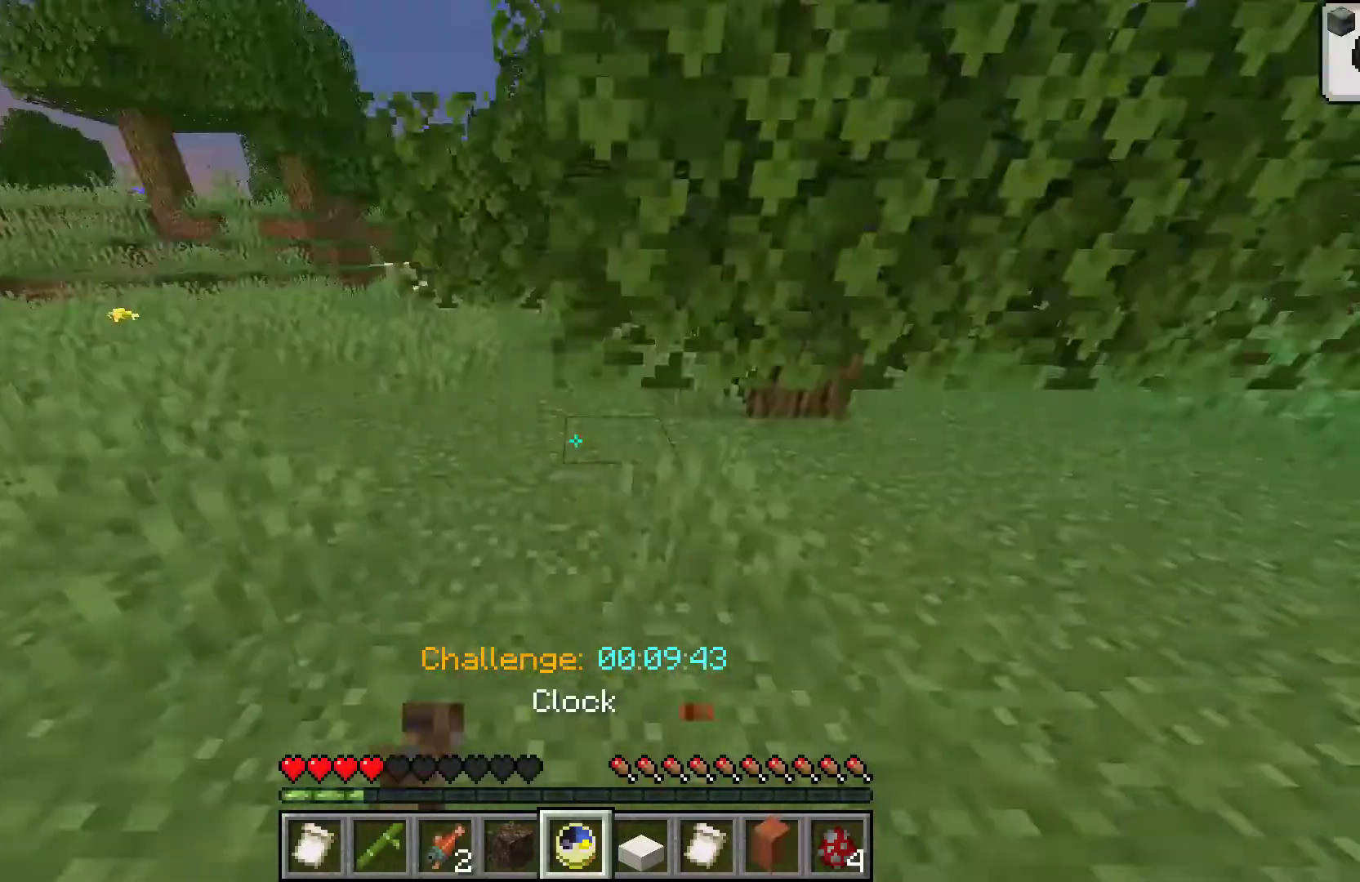
{"keys": ["space", "w"], "mouse": [], "events": [[267, "space", "down"], [367, "a", "up"]]}
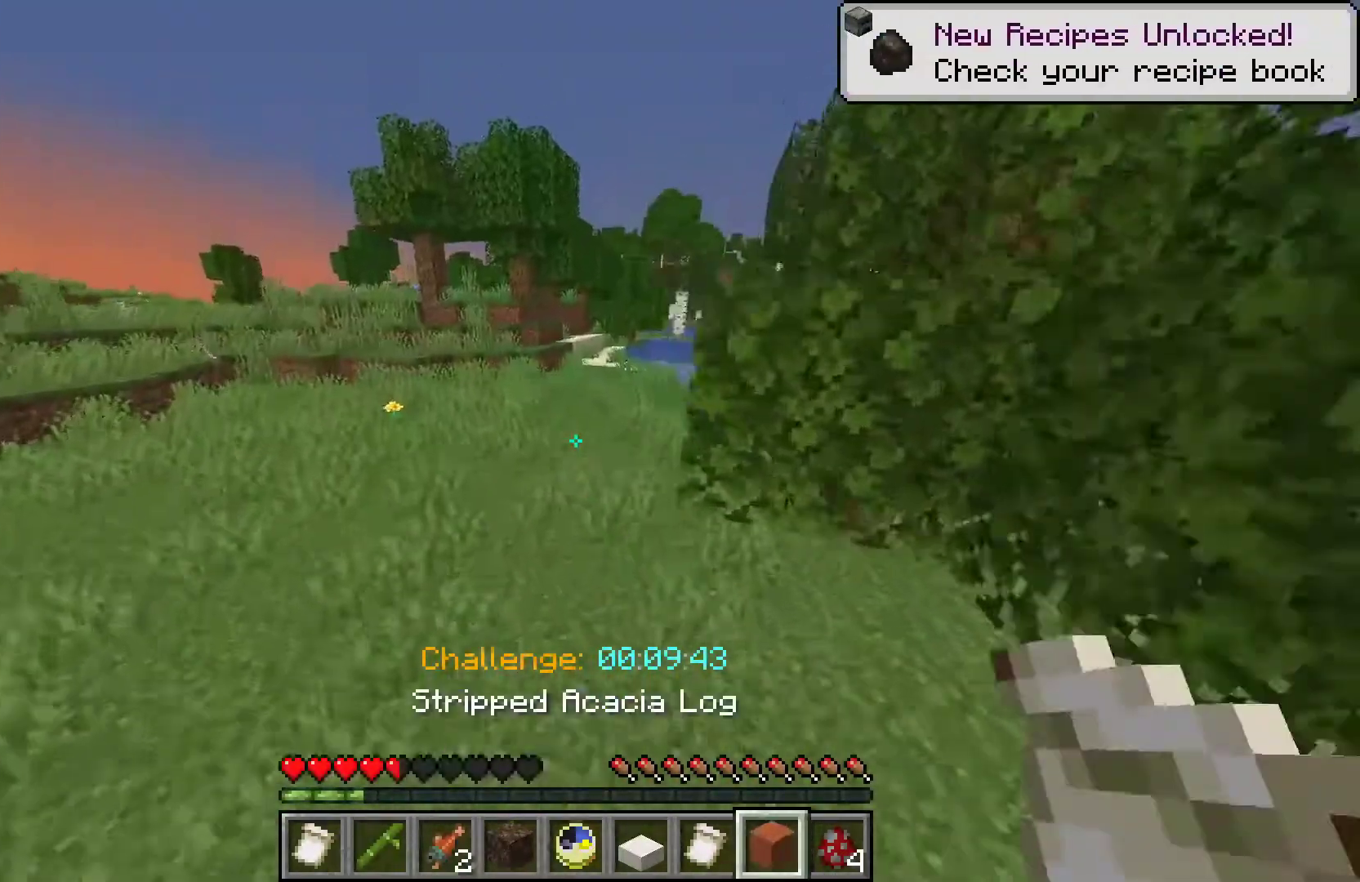
{"keys": ["a", "space", "w"], "mouse": [], "events": [[33, "a", "down"]]}